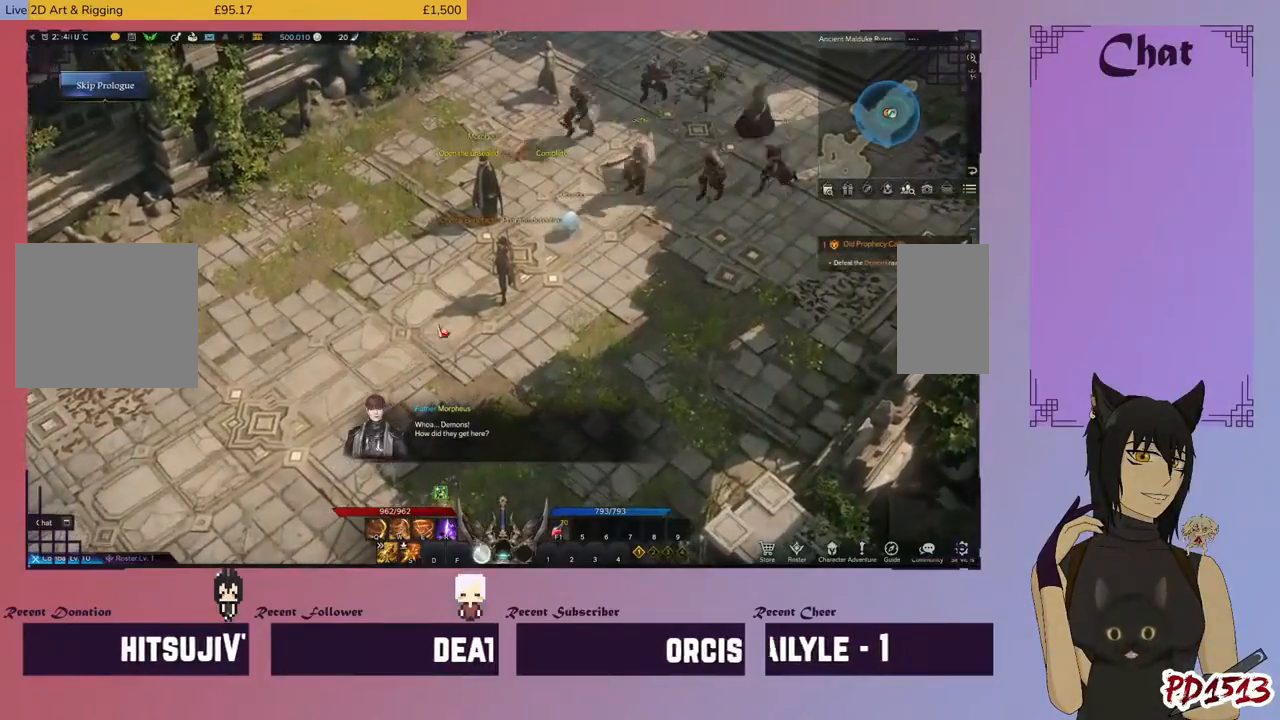
Gameplay with keyboard and mouse; each line is a JSON object with the keys and mouse buttons held at the frame after it. "events" lists presses ("down") and releases ("up") of "a", "c", "ctrl", "d", "e", "f", "q", "r", "s", "shift", "space", "tab", "v", "w", "x", "z", "mouse_left", "mouse_wheel", "mouse_right", "mouse_mb4" and "mouse_mb5" between this image and that frame as [ms after this image, input, new state], when the widget could be followed in between. "mouse_left", "mouse_wheel", "mouse_right", "mouse_mb4", "mouse_mb5" = the "left", "wheel", "right", "mb4", "mb5" buttons of the "mouse" list. No other keys are recorded. "wheel" means that the mouse wheel is clicked or scrolled. Mouse movement is not recorded.
{"keys": [], "mouse": ["left"], "events": [[400, "mouse_left", "down"]]}
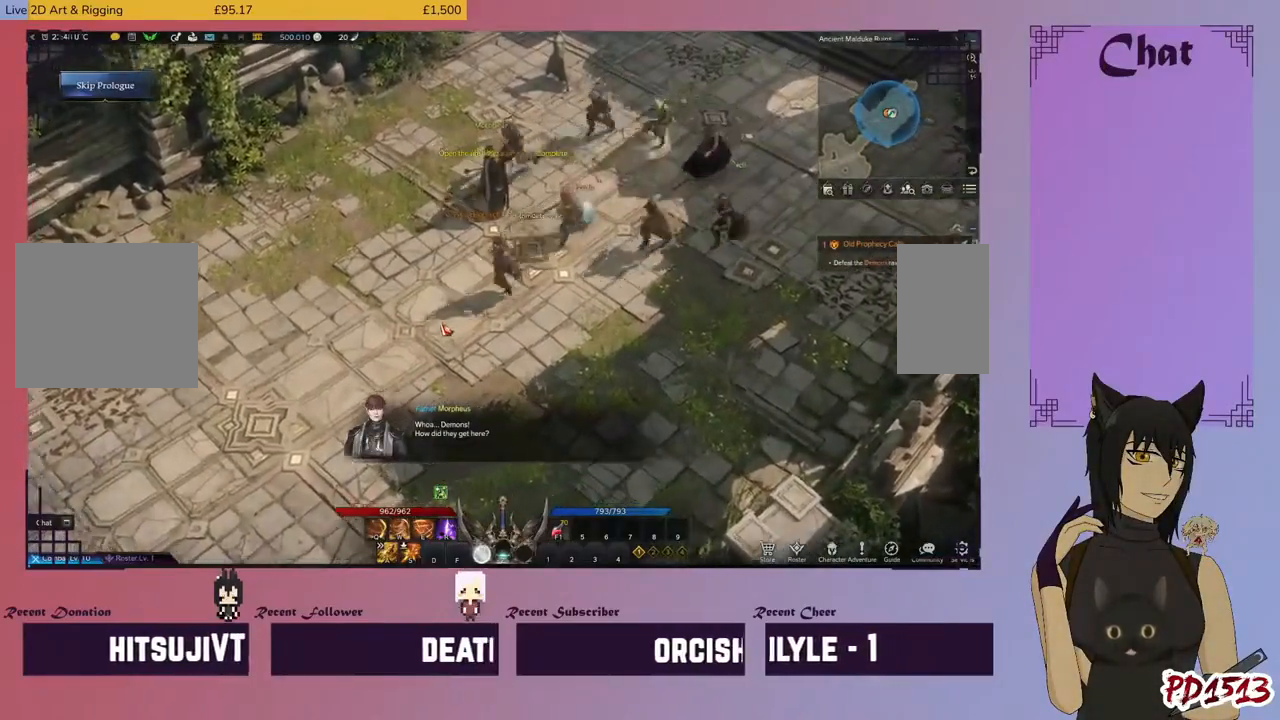
{"keys": [], "mouse": ["left"], "events": [[33, "mouse_left", "up"], [366, "mouse_left", "down"]]}
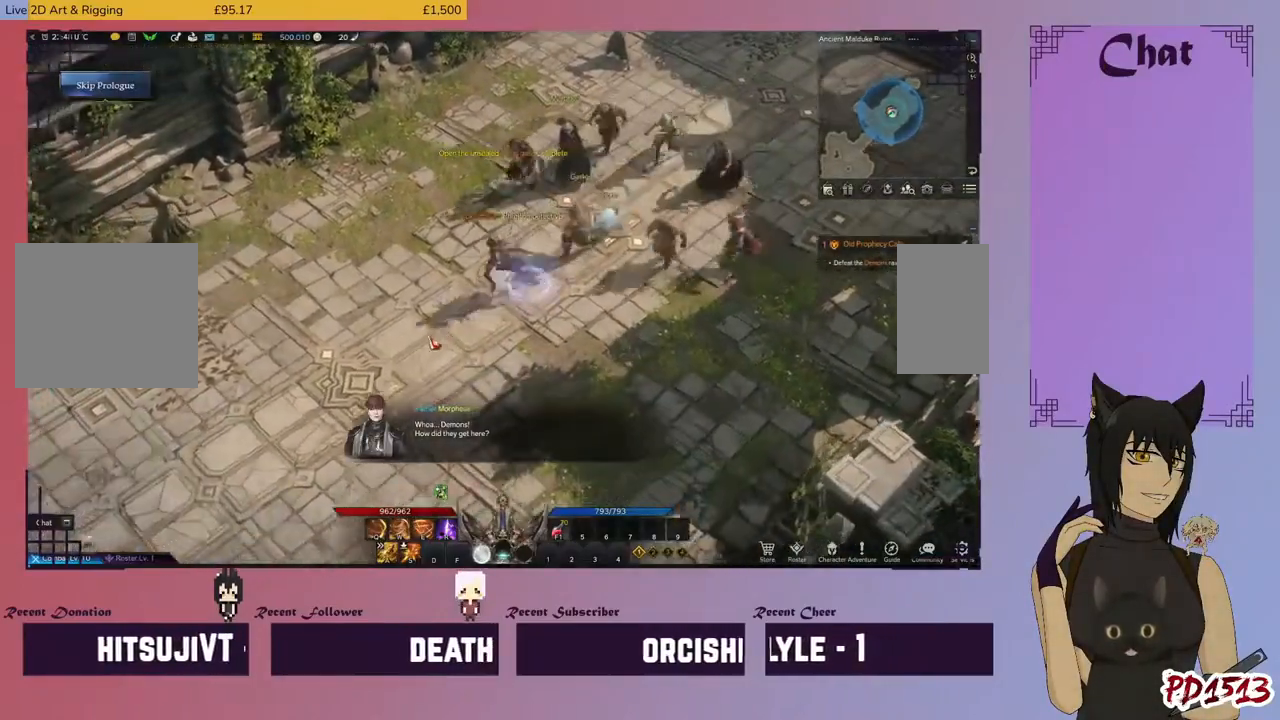
{"keys": [], "mouse": [], "events": [[33, "mouse_left", "up"], [133, "mouse_left", "down"], [266, "mouse_left", "up"], [366, "mouse_left", "down"], [500, "mouse_left", "up"]]}
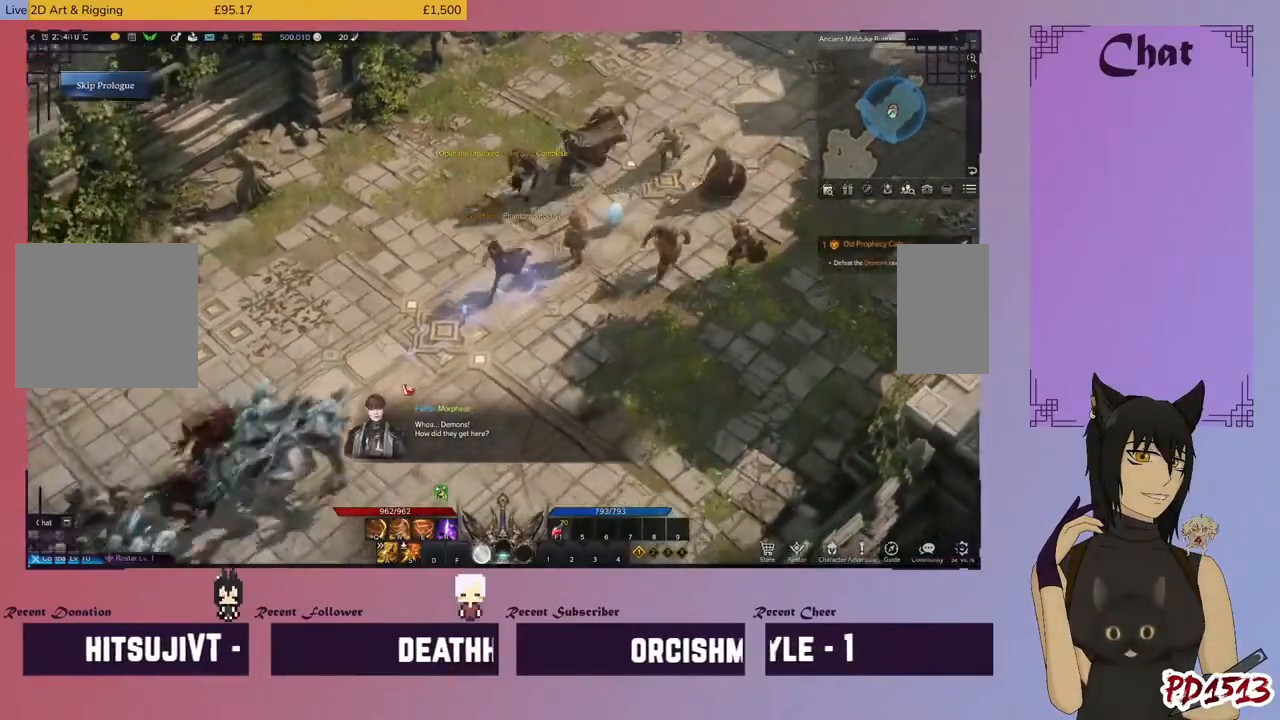
{"keys": [], "mouse": ["left"], "events": [[66, "mouse_left", "down"], [166, "mouse_left", "up"], [266, "mouse_left", "down"], [366, "mouse_left", "up"], [433, "mouse_left", "down"]]}
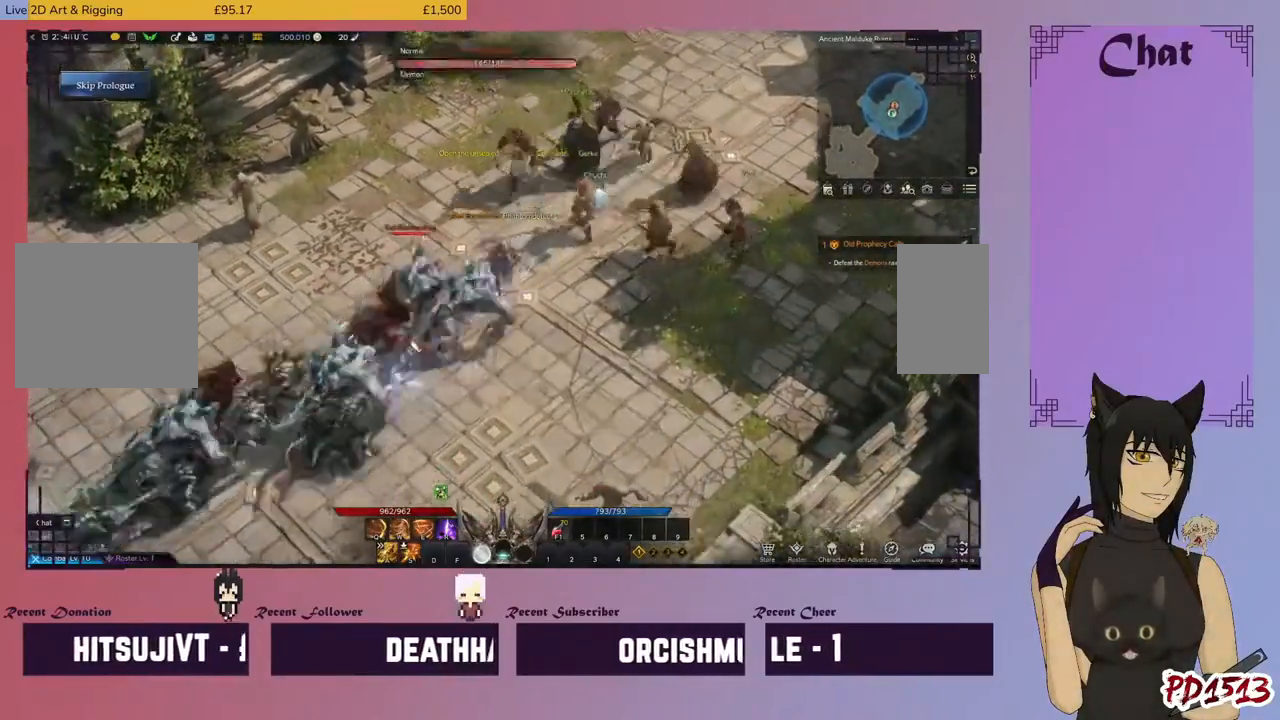
{"keys": ["q"], "mouse": ["left"], "events": [[33, "mouse_left", "up"], [133, "mouse_left", "down"], [233, "mouse_left", "up"], [266, "q", "down"], [300, "mouse_left", "down"], [333, "q", "up"], [400, "mouse_left", "up"], [466, "mouse_left", "down"], [466, "q", "down"]]}
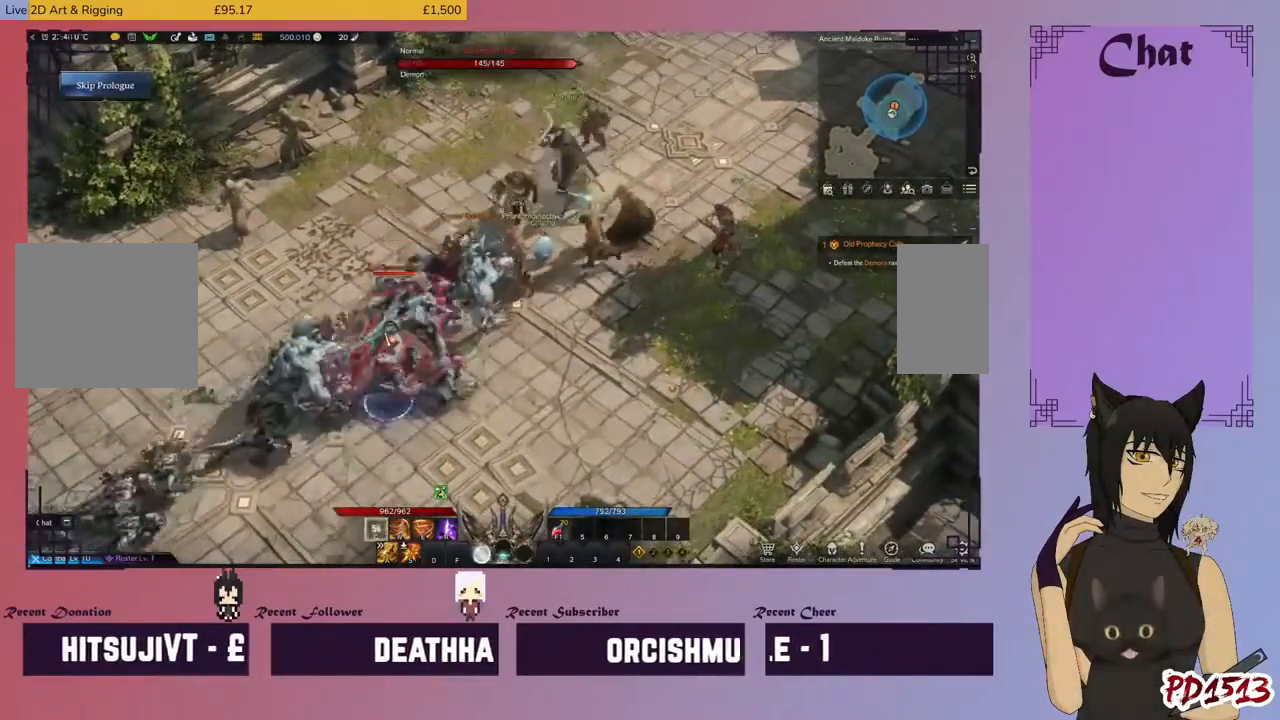
{"keys": ["w"], "mouse": ["left"], "events": [[33, "q", "up"], [66, "mouse_left", "up"], [133, "mouse_left", "down"], [166, "q", "down"], [200, "q", "up"], [266, "mouse_left", "up"], [300, "mouse_left", "down"], [333, "q", "down"], [400, "q", "up"], [433, "mouse_left", "up"], [466, "mouse_left", "down"], [466, "w", "down"]]}
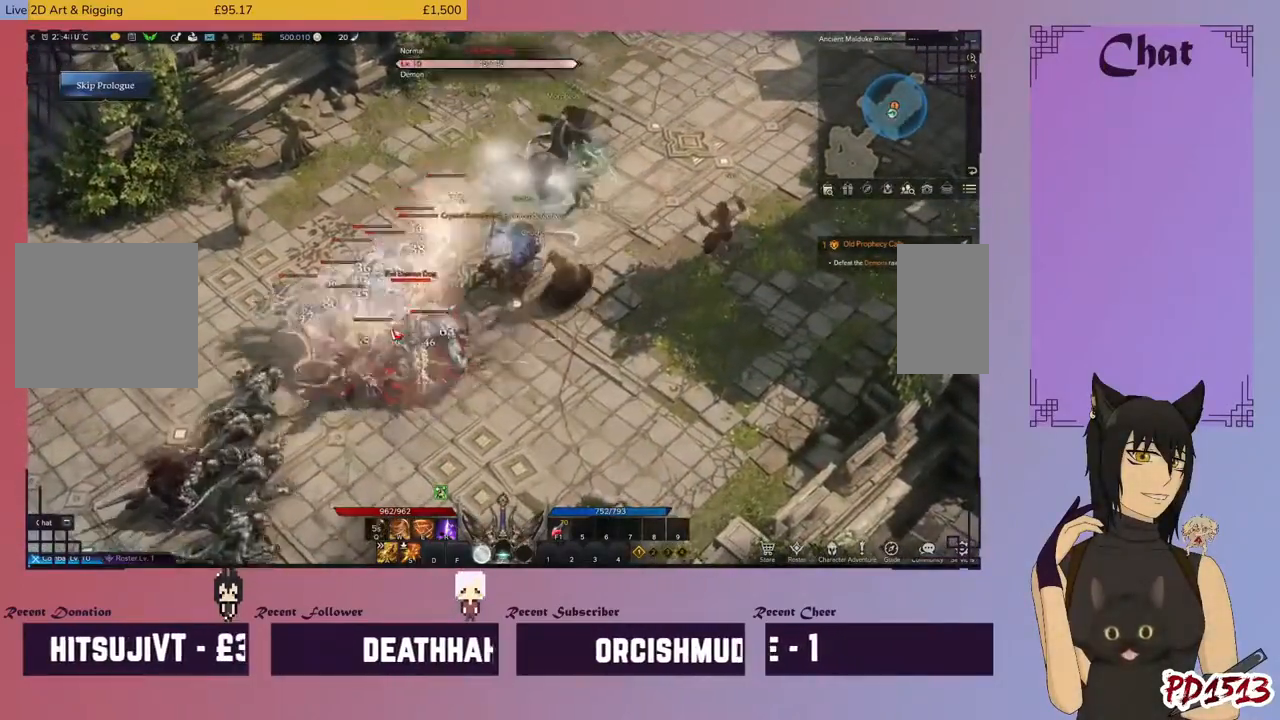
{"keys": ["w"], "mouse": ["left"], "events": [[100, "mouse_left", "up"], [100, "w", "up"], [166, "mouse_left", "down"], [200, "w", "down"], [266, "mouse_left", "up"], [266, "w", "up"], [333, "mouse_left", "down"], [366, "w", "down"], [433, "mouse_left", "up"], [433, "w", "up"], [500, "mouse_left", "down"], [500, "w", "down"]]}
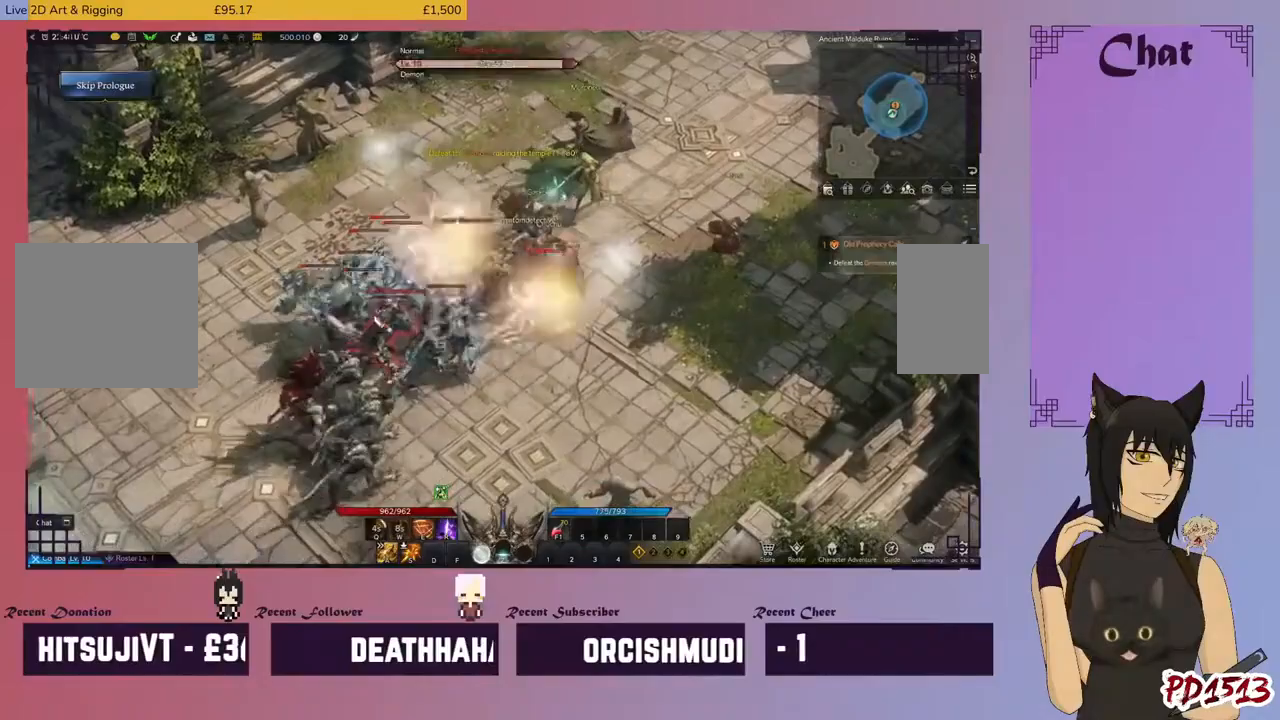
{"keys": [], "mouse": [], "events": [[100, "mouse_left", "up"], [100, "w", "up"], [166, "mouse_left", "down"], [166, "w", "down"], [266, "mouse_left", "up"], [266, "w", "up"], [333, "mouse_left", "down"], [366, "e", "down"], [433, "e", "up"], [466, "mouse_left", "up"]]}
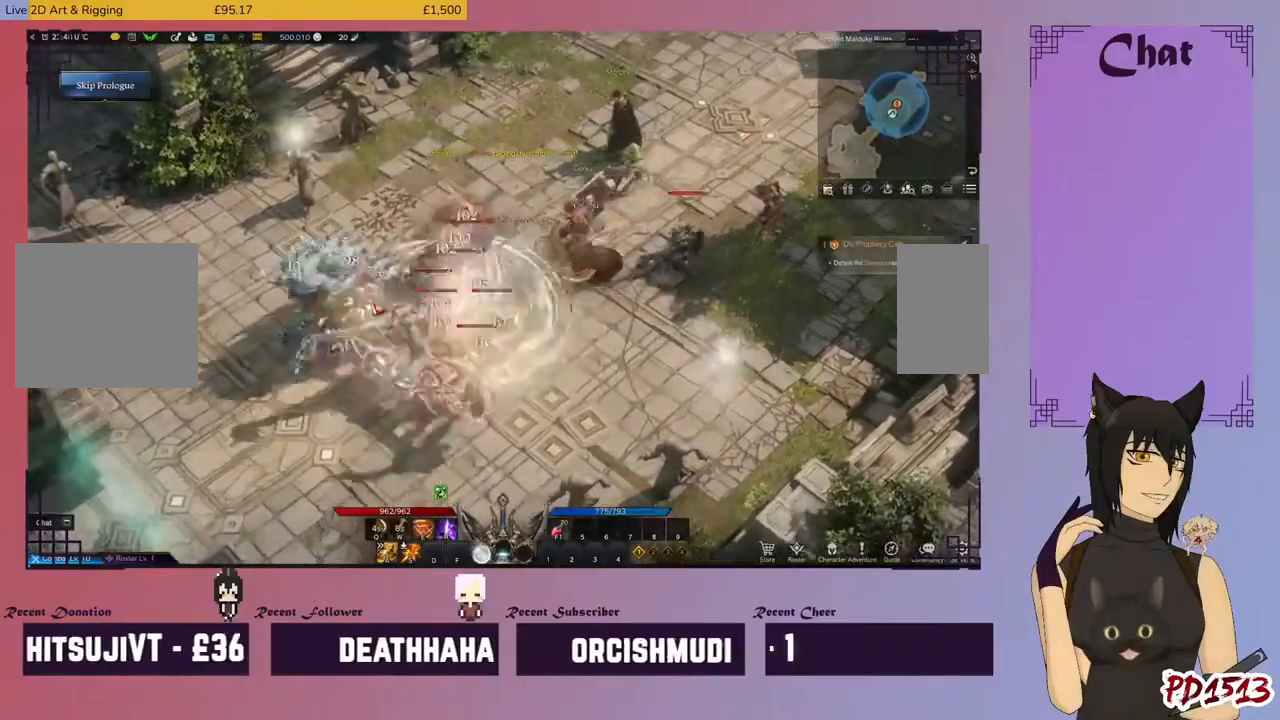
{"keys": ["e"], "mouse": [], "events": [[33, "e", "down"], [33, "mouse_left", "down"], [100, "e", "up"], [133, "mouse_left", "up"], [166, "mouse_left", "down"], [200, "e", "down"], [233, "e", "up"], [300, "mouse_left", "up"], [333, "e", "down"], [366, "mouse_left", "down"], [400, "e", "up"], [466, "mouse_left", "up"], [500, "e", "down"]]}
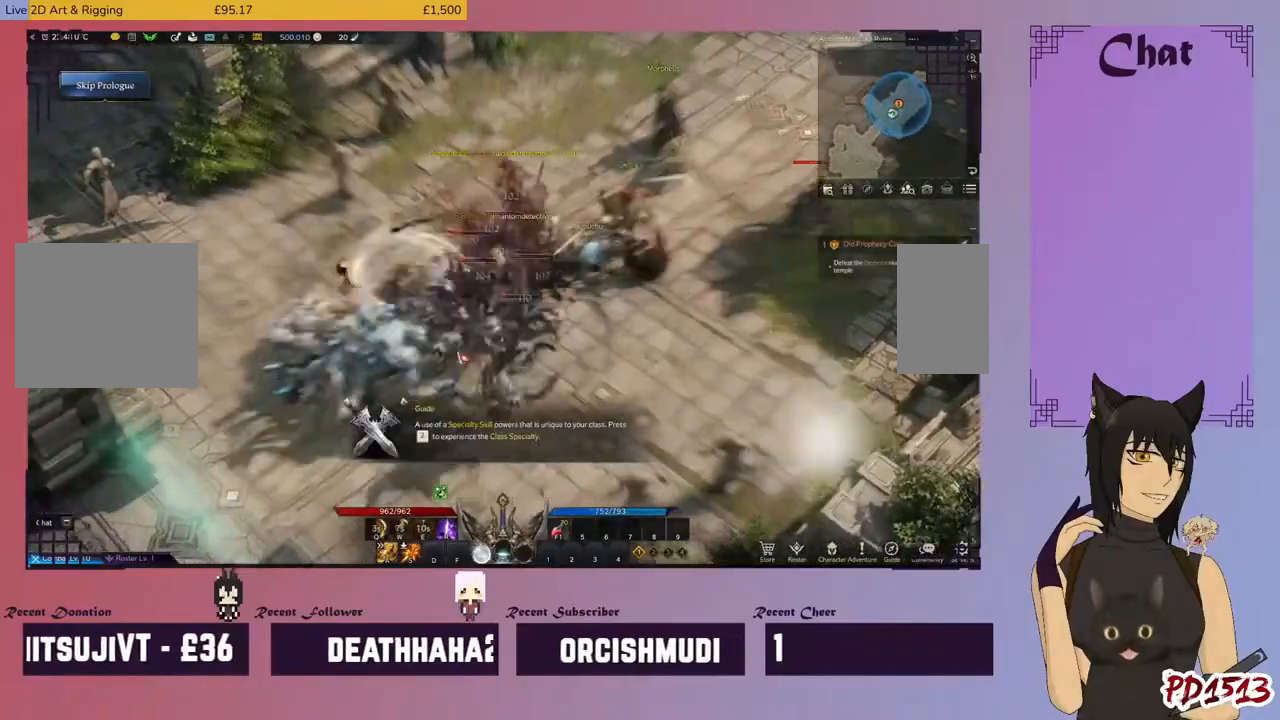
{"keys": [], "mouse": ["left"], "events": [[33, "e", "up"], [33, "mouse_left", "down"], [133, "mouse_left", "up"], [166, "e", "down"], [200, "e", "up"], [200, "mouse_left", "down"], [333, "mouse_left", "up"], [400, "mouse_left", "down"]]}
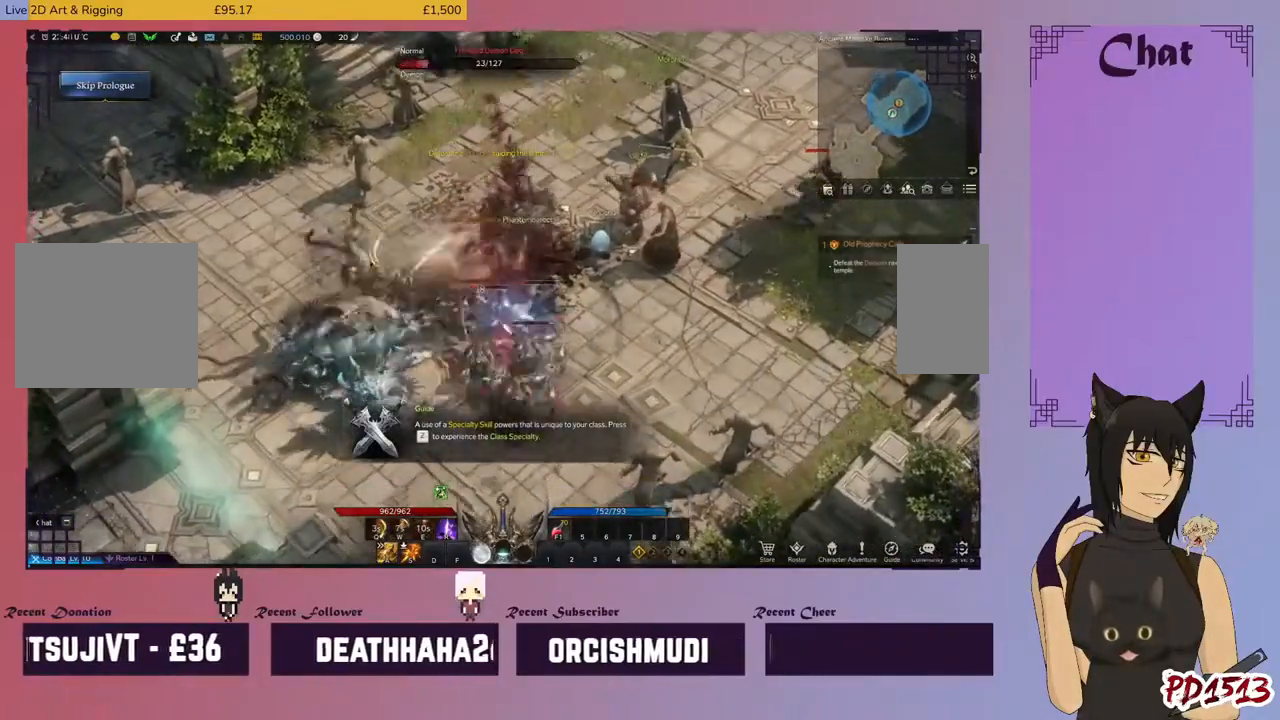
{"keys": ["r"], "mouse": ["left"], "events": [[33, "mouse_left", "up"], [133, "mouse_left", "down"], [166, "r", "down"], [233, "mouse_left", "up"], [233, "r", "up"], [300, "mouse_left", "down"], [333, "r", "down"], [400, "r", "up"], [433, "mouse_left", "up"], [500, "mouse_left", "down"], [500, "r", "down"]]}
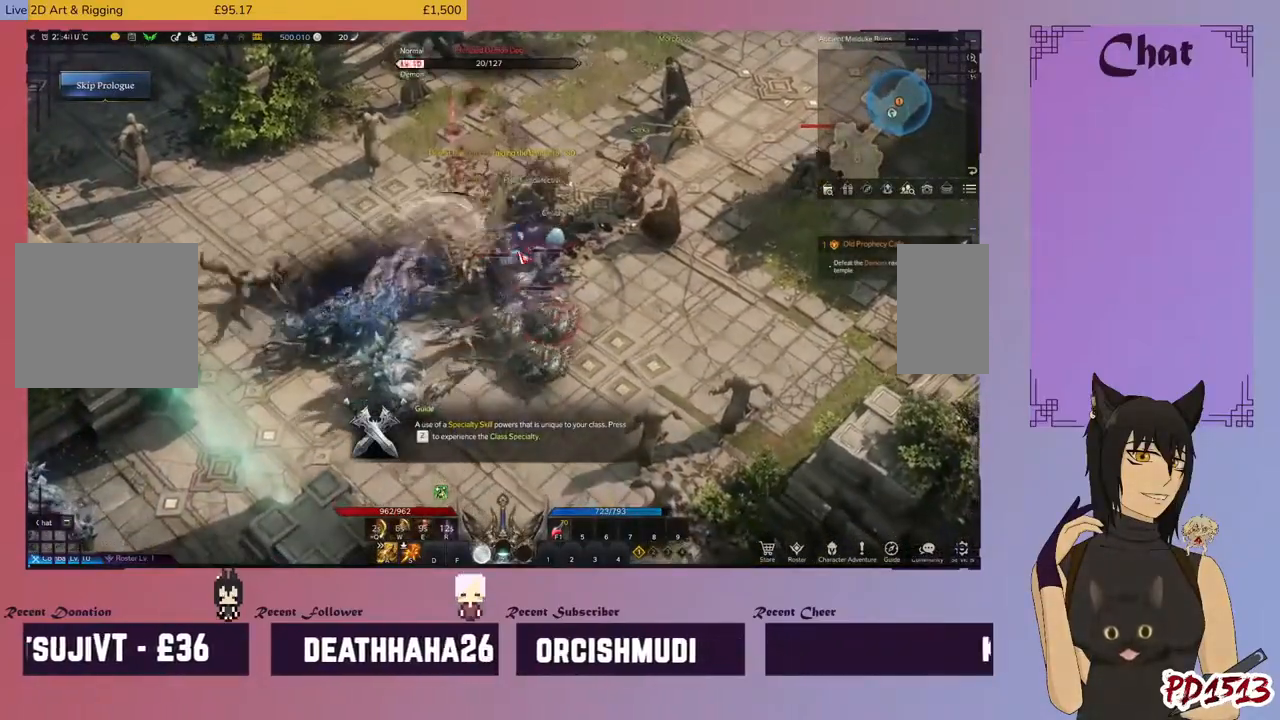
{"keys": ["r"], "mouse": [], "events": [[33, "r", "up"], [100, "mouse_left", "up"], [133, "r", "down"], [166, "mouse_left", "down"], [200, "r", "up"], [266, "mouse_left", "up"], [300, "r", "down"], [333, "mouse_left", "down"], [366, "r", "up"], [433, "mouse_left", "up"], [466, "r", "down"]]}
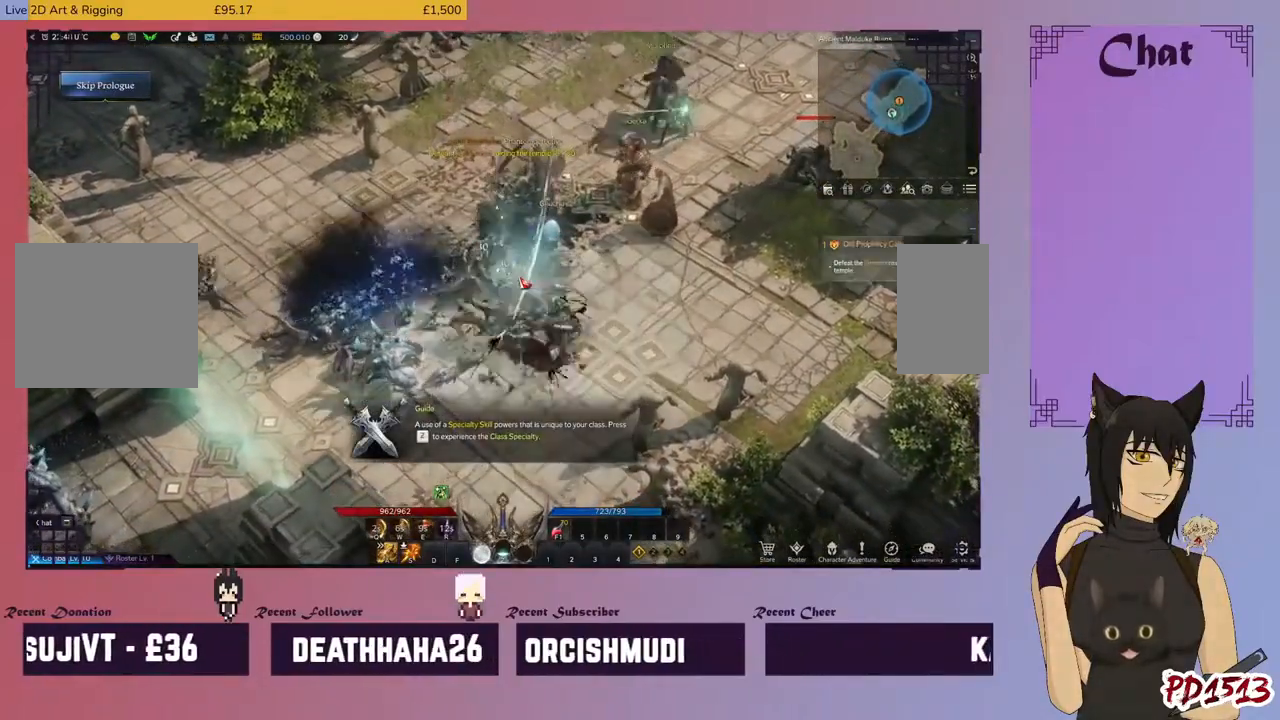
{"keys": [], "mouse": [], "events": [[33, "mouse_left", "down"], [33, "r", "up"], [133, "mouse_left", "up"], [200, "mouse_left", "down"], [333, "mouse_left", "up"], [400, "mouse_left", "down"], [500, "mouse_left", "up"]]}
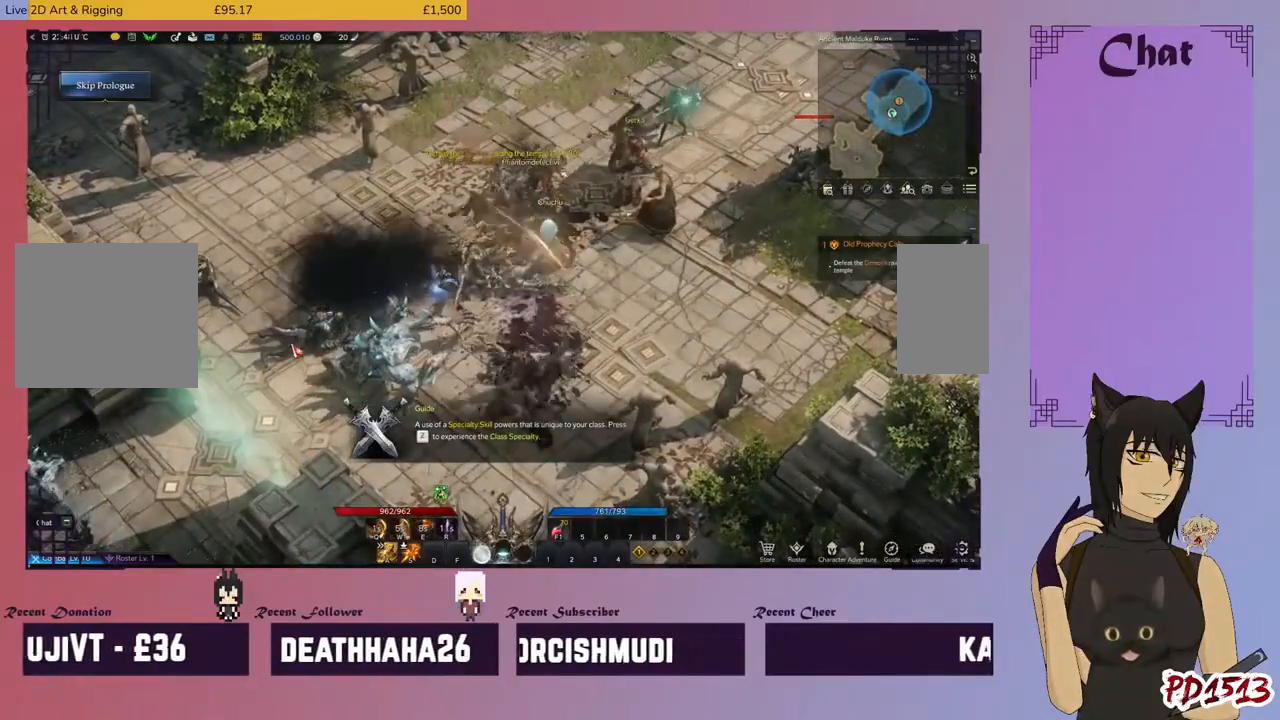
{"keys": [], "mouse": ["left"], "events": [[400, "mouse_left", "down"]]}
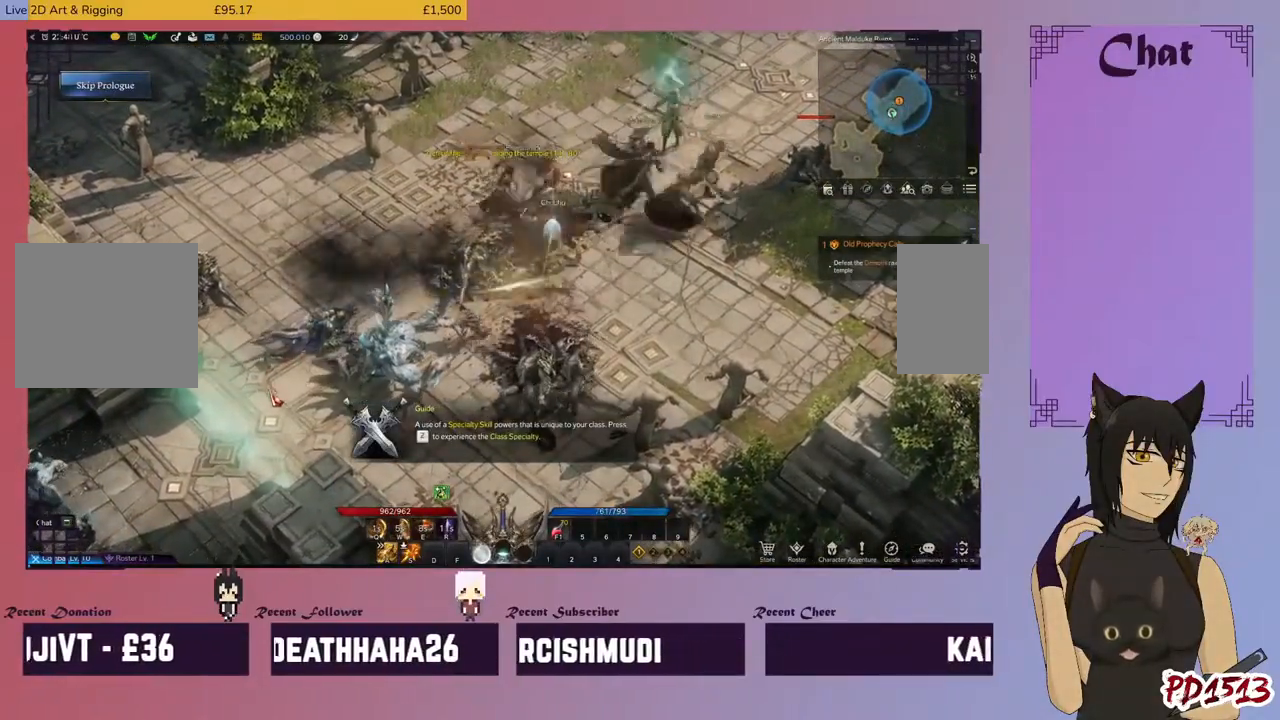
{"keys": [], "mouse": [], "events": [[33, "mouse_left", "up"]]}
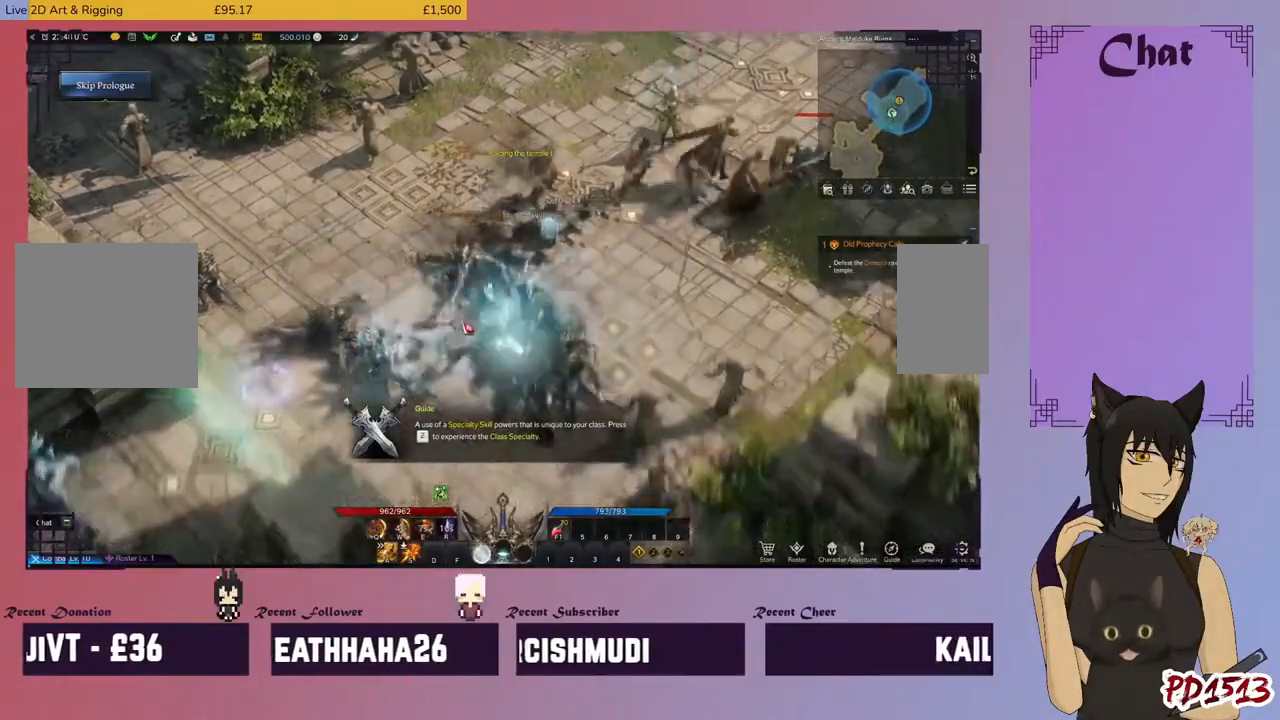
{"keys": [], "mouse": [], "events": [[33, "mouse_left", "down"], [133, "mouse_left", "up"]]}
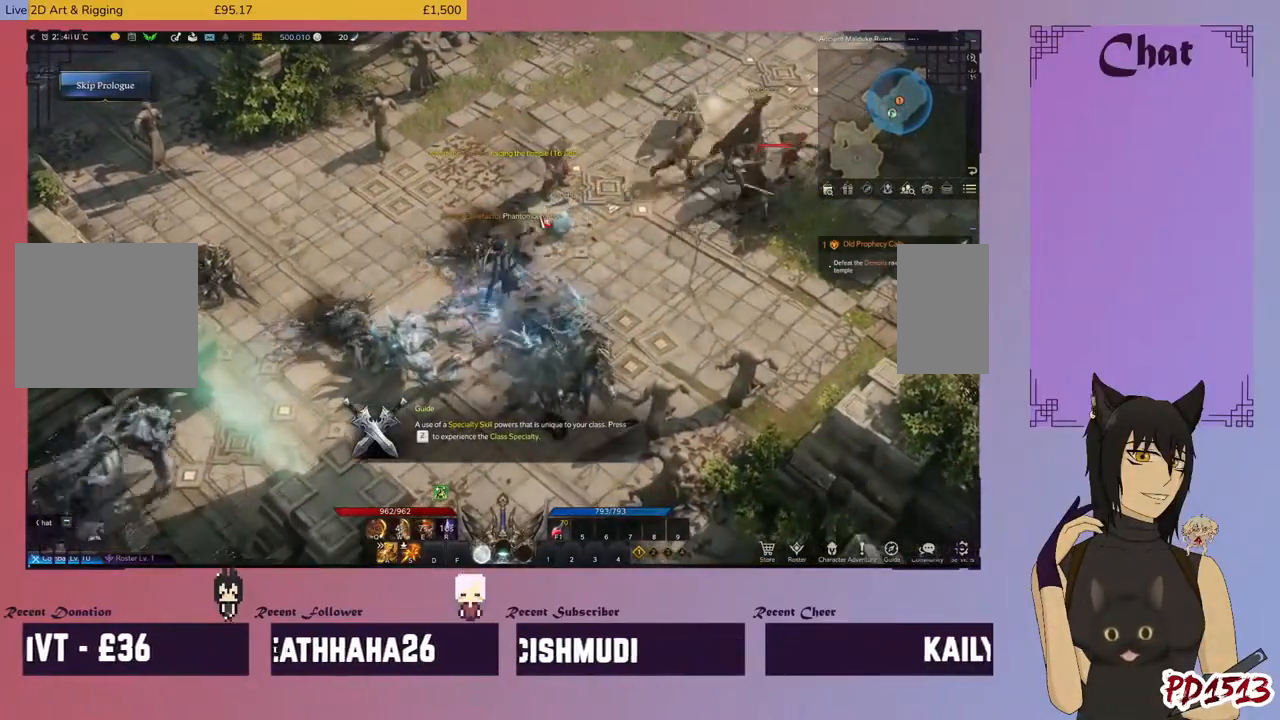
{"keys": [], "mouse": [], "events": [[66, "mouse_left", "down"], [166, "mouse_left", "up"]]}
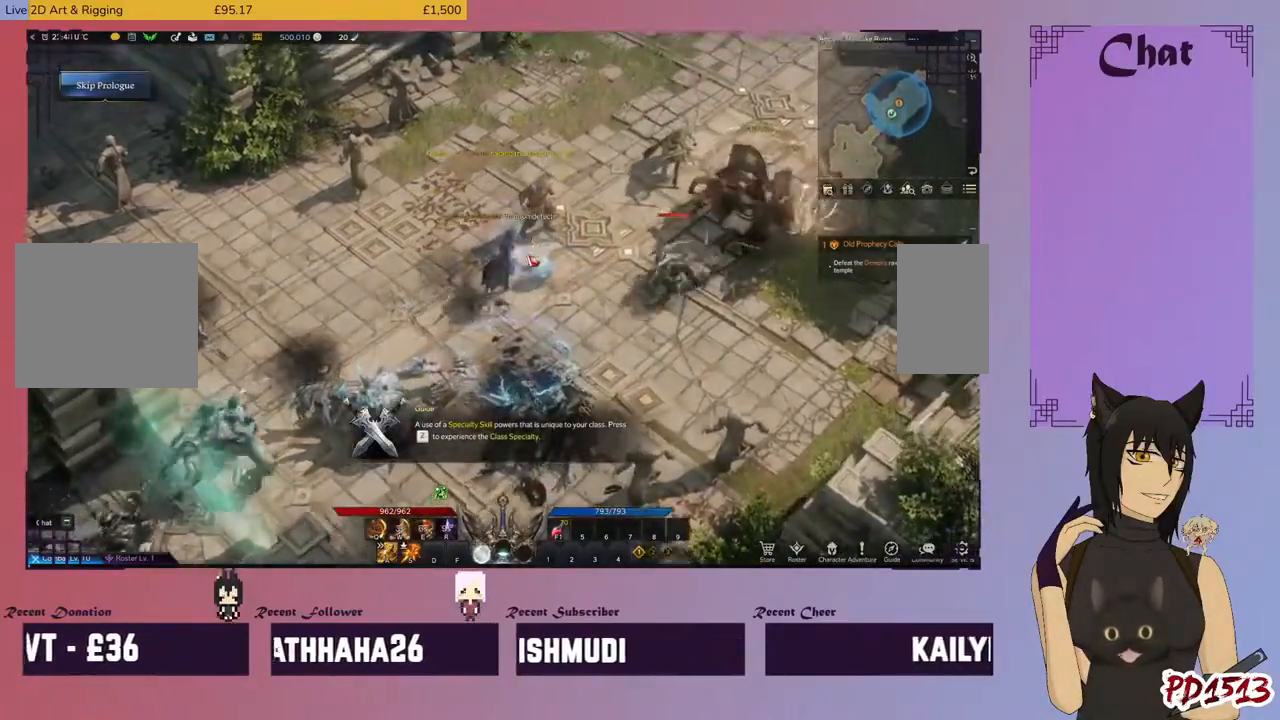
{"keys": [], "mouse": [], "events": [[33, "mouse_left", "down"], [133, "mouse_left", "up"], [200, "mouse_left", "down"], [333, "mouse_left", "up"], [400, "mouse_left", "down"], [500, "mouse_left", "up"]]}
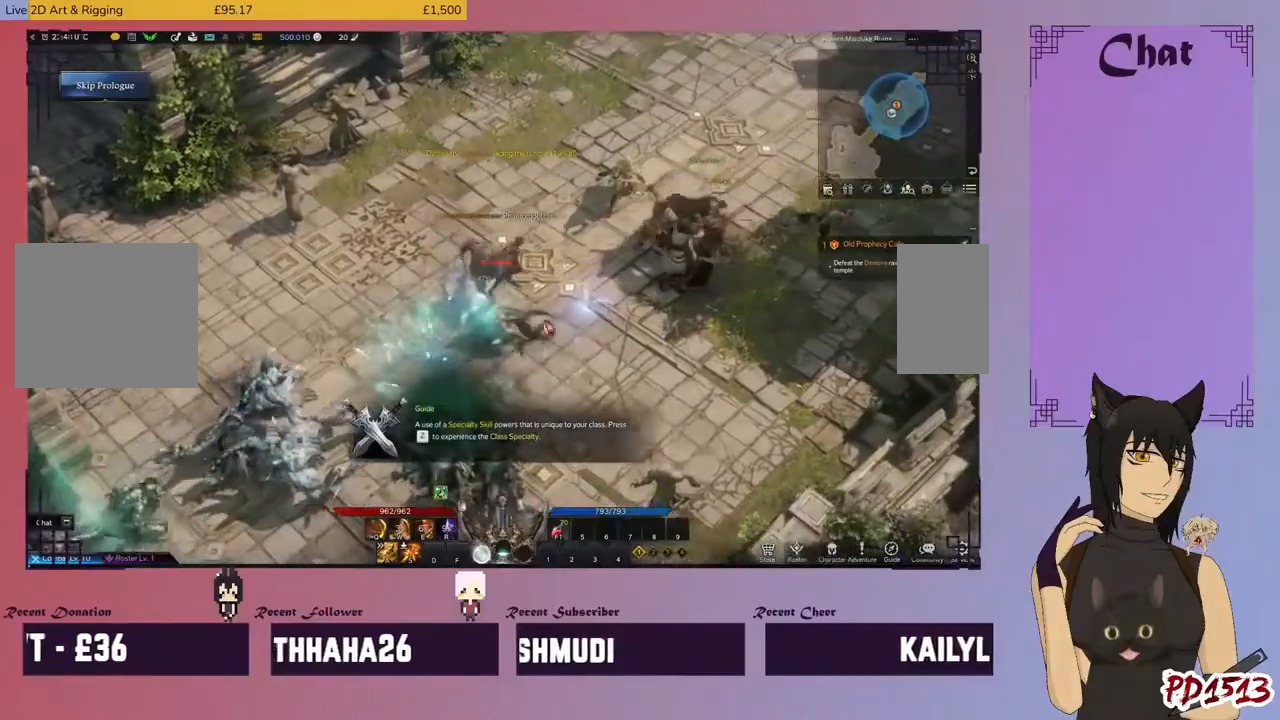
{"keys": [], "mouse": [], "events": [[66, "mouse_left", "down"], [166, "mouse_left", "up"], [233, "mouse_left", "down"], [333, "mouse_left", "up"], [400, "mouse_left", "down"], [500, "mouse_left", "up"]]}
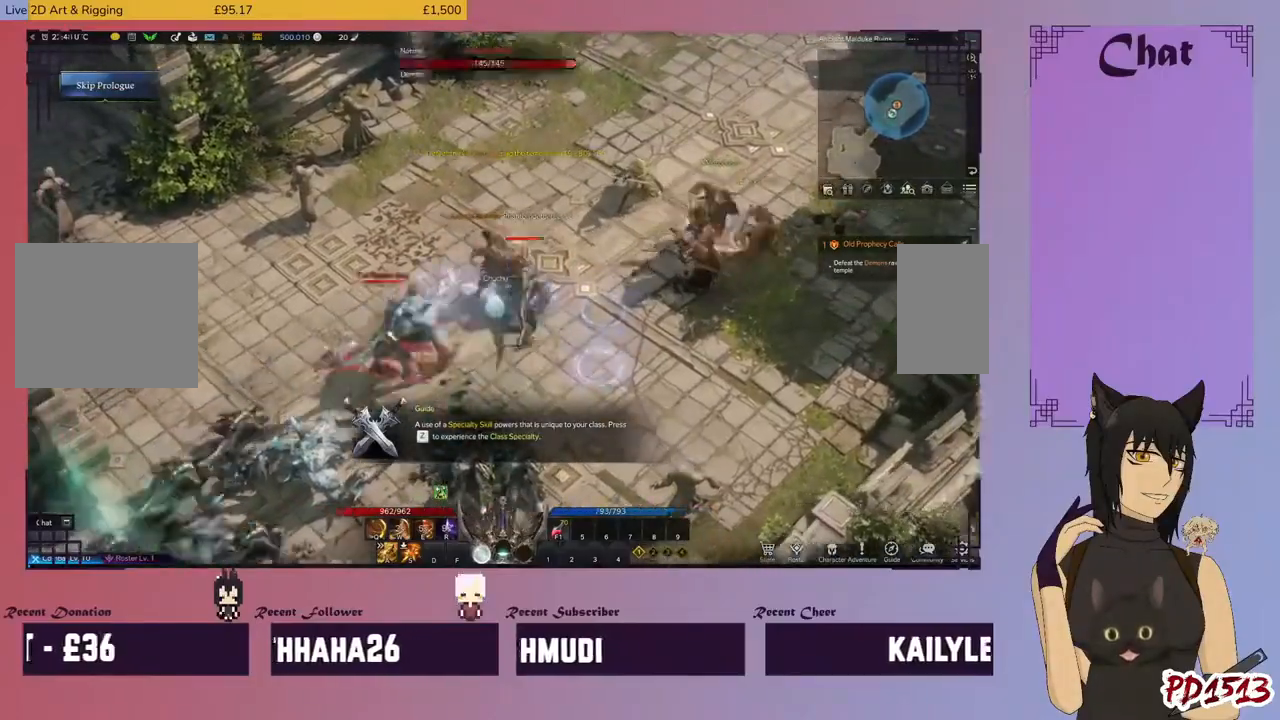
{"keys": [], "mouse": [], "events": [[66, "mouse_right", "down"], [166, "mouse_right", "up"], [400, "mouse_right", "down"], [466, "mouse_right", "up"]]}
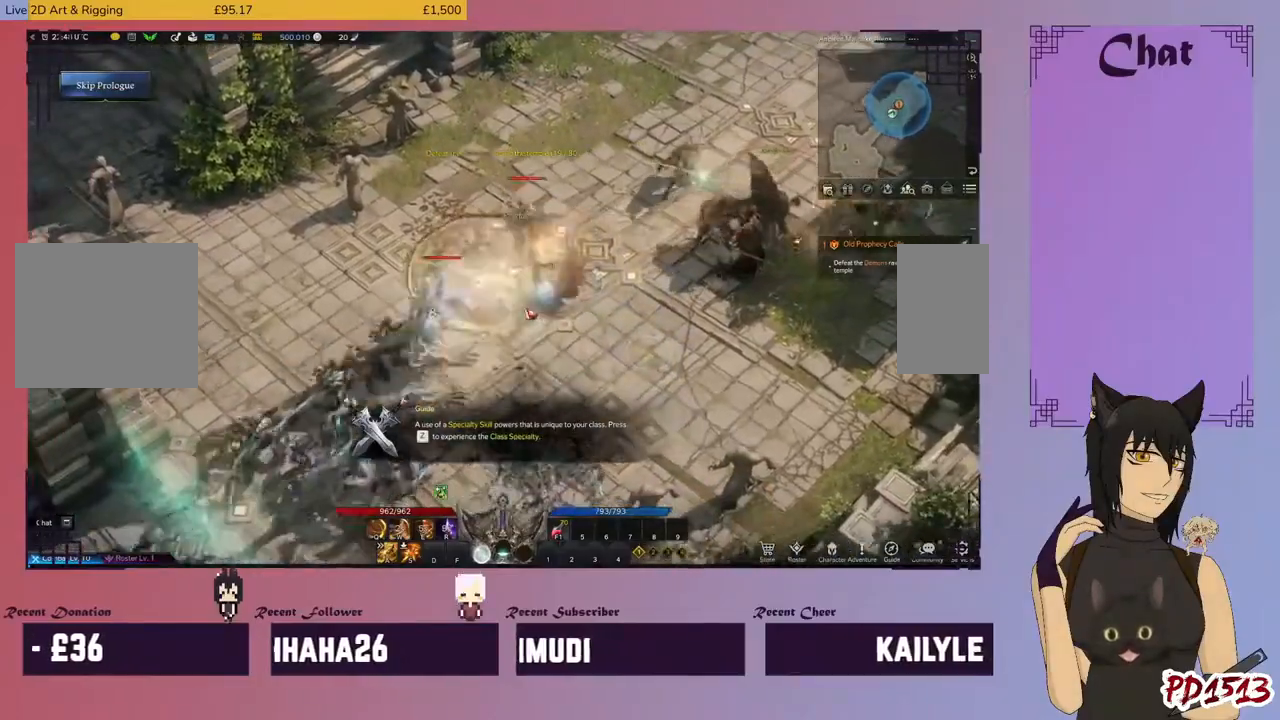
{"keys": [], "mouse": ["right"], "events": [[66, "mouse_left", "down"], [66, "q", "down"], [100, "q", "up"], [166, "mouse_left", "up"], [266, "q", "down"], [333, "mouse_left", "down"], [333, "q", "up"], [400, "mouse_left", "up"], [433, "q", "down"], [500, "mouse_right", "down"], [500, "q", "up"]]}
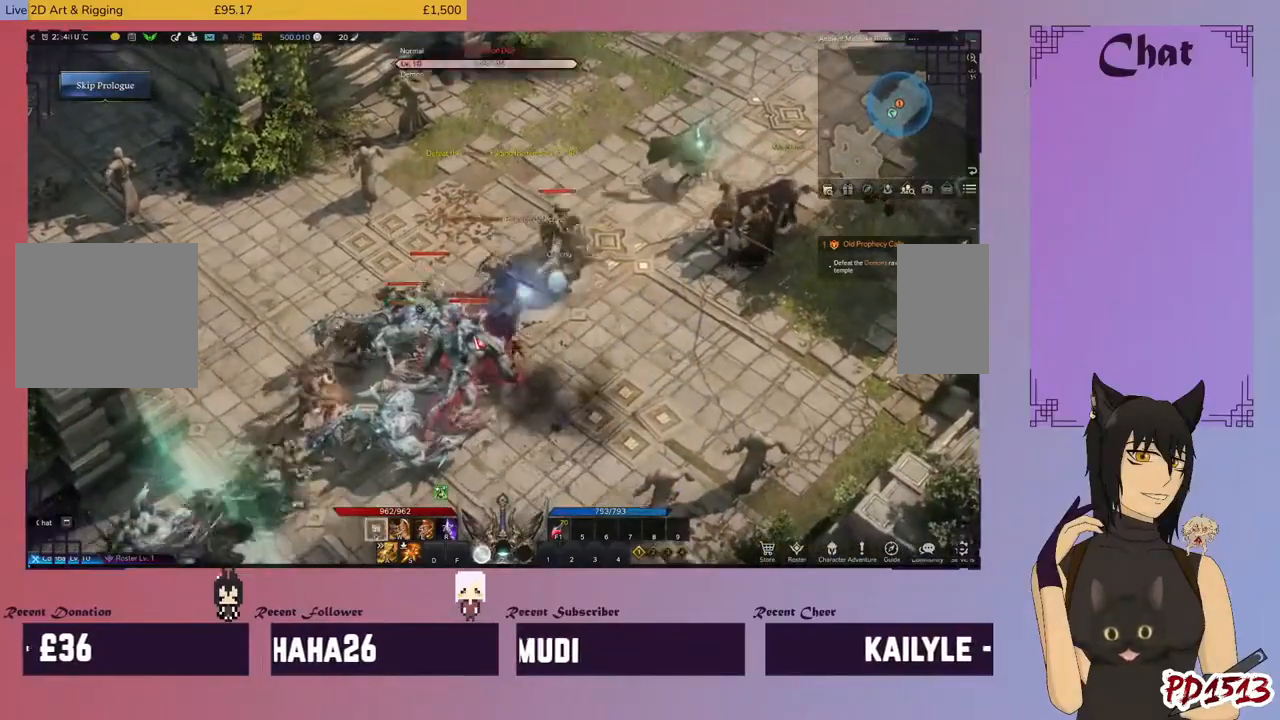
{"keys": [], "mouse": ["left"], "events": [[100, "mouse_right", "up"], [100, "q", "down"], [166, "q", "up"], [233, "mouse_left", "down"], [333, "mouse_left", "up"], [433, "mouse_left", "down"]]}
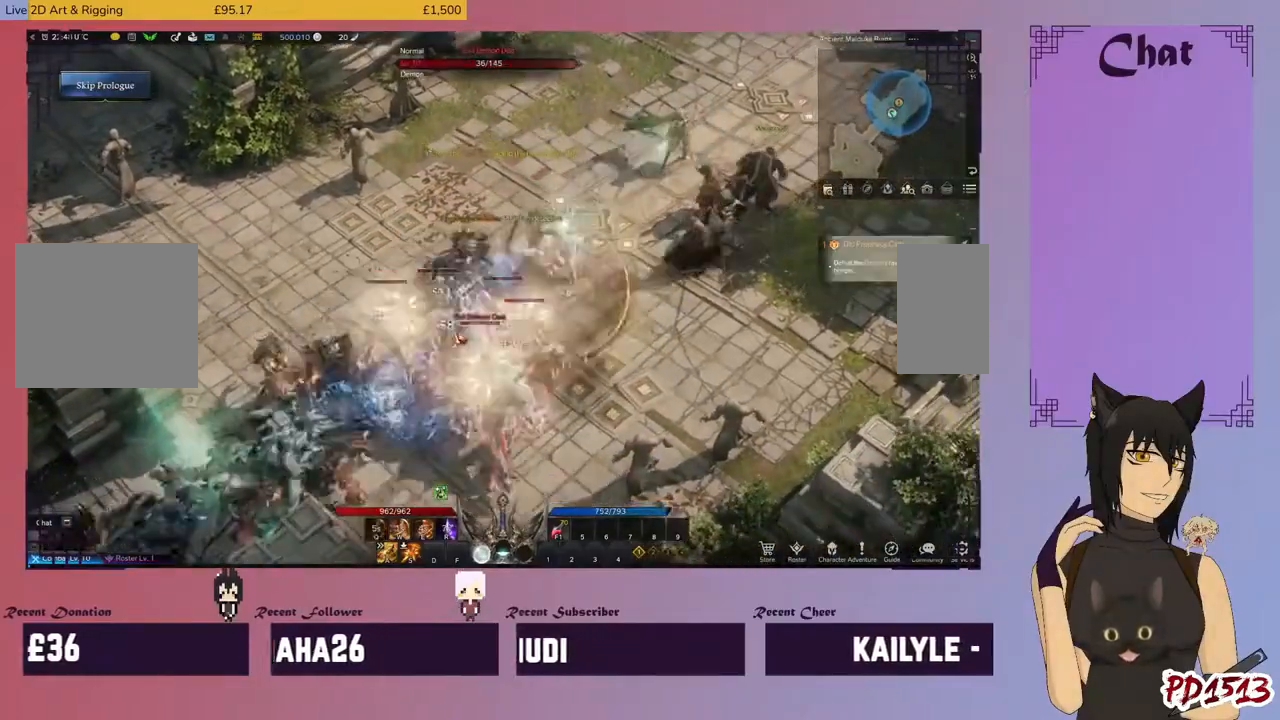
{"keys": ["z"], "mouse": [], "events": [[66, "a", "down"], [100, "mouse_left", "up"], [133, "a", "up"], [266, "z", "down"], [333, "z", "up"], [400, "mouse_left", "down"], [466, "mouse_left", "up"], [466, "z", "down"]]}
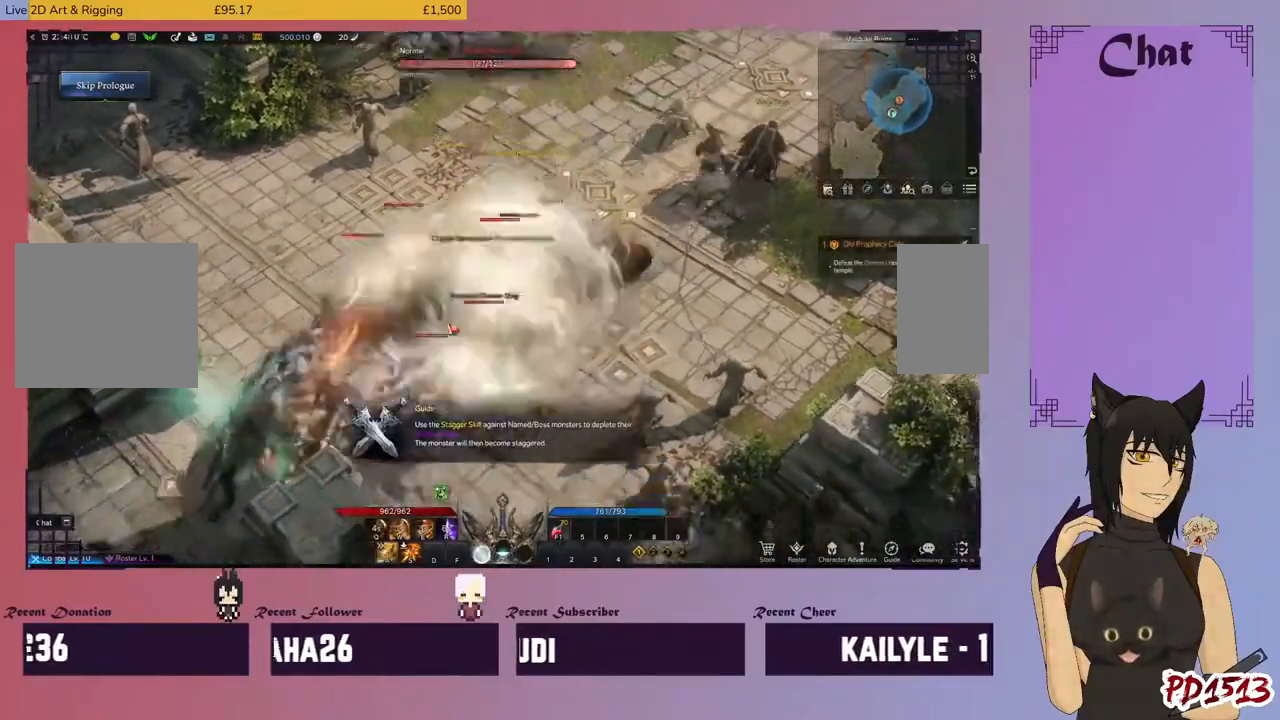
{"keys": [], "mouse": [], "events": [[33, "z", "up"], [100, "mouse_left", "down"], [200, "mouse_left", "up"], [300, "mouse_left", "down"], [433, "mouse_left", "up"]]}
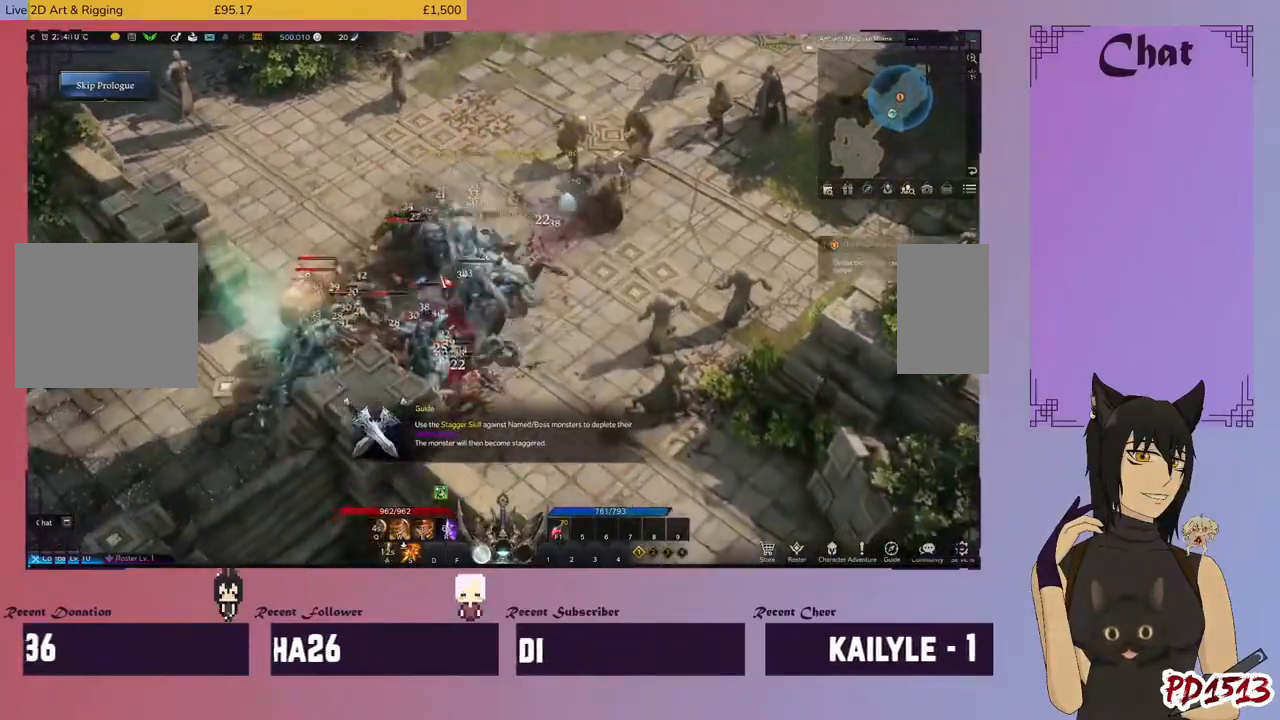
{"keys": [], "mouse": [], "events": [[33, "mouse_left", "down"], [133, "mouse_left", "up"], [200, "mouse_left", "down"], [300, "mouse_left", "up"], [400, "mouse_left", "down"], [400, "z", "down"], [466, "z", "up"], [500, "mouse_left", "up"]]}
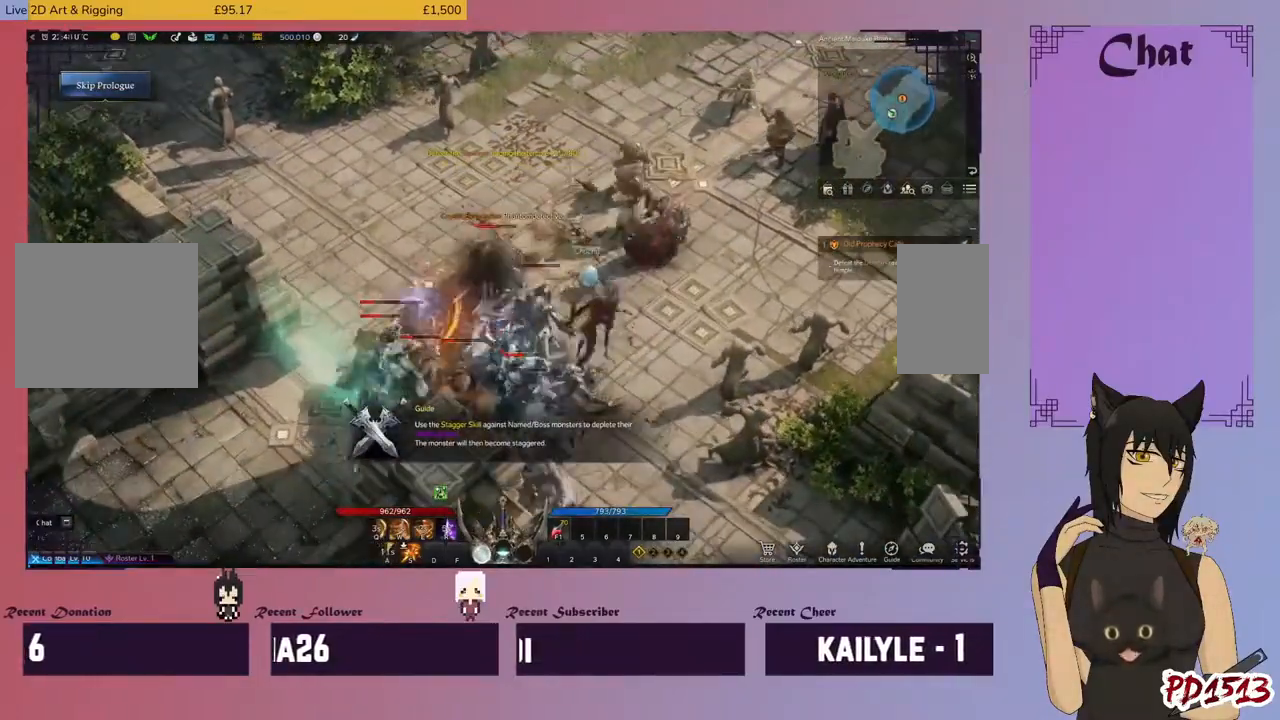
{"keys": [], "mouse": ["left"], "events": [[100, "mouse_left", "down"], [166, "z", "down"], [200, "mouse_left", "up"], [200, "z", "up"], [300, "mouse_left", "down"], [400, "mouse_left", "up"], [500, "mouse_left", "down"]]}
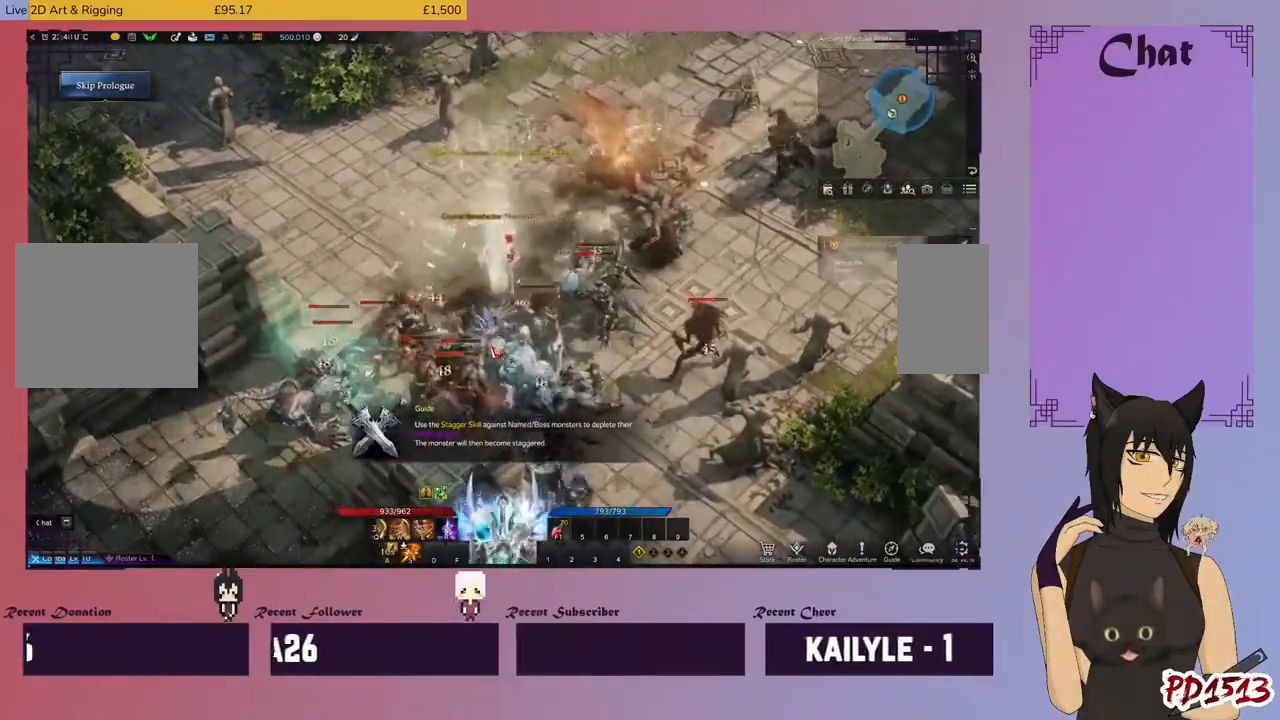
{"keys": [], "mouse": [], "events": [[100, "mouse_left", "up"], [166, "mouse_left", "down"], [266, "mouse_left", "up"], [333, "mouse_left", "down"], [466, "mouse_left", "up"]]}
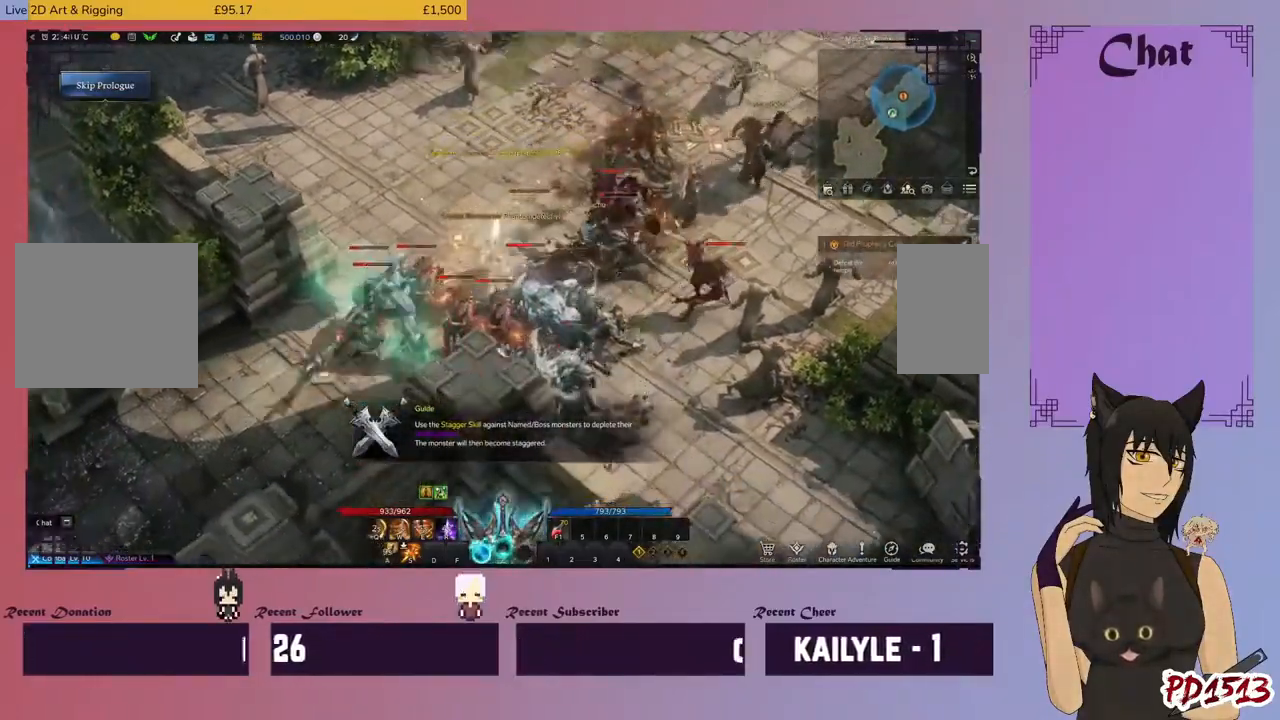
{"keys": ["q"], "mouse": ["left"], "events": [[66, "mouse_left", "down"], [133, "q", "down"], [166, "mouse_left", "up"], [200, "q", "up"], [266, "mouse_left", "down"], [333, "q", "down"], [366, "mouse_left", "up"], [366, "q", "up"], [466, "mouse_left", "down"], [466, "q", "down"]]}
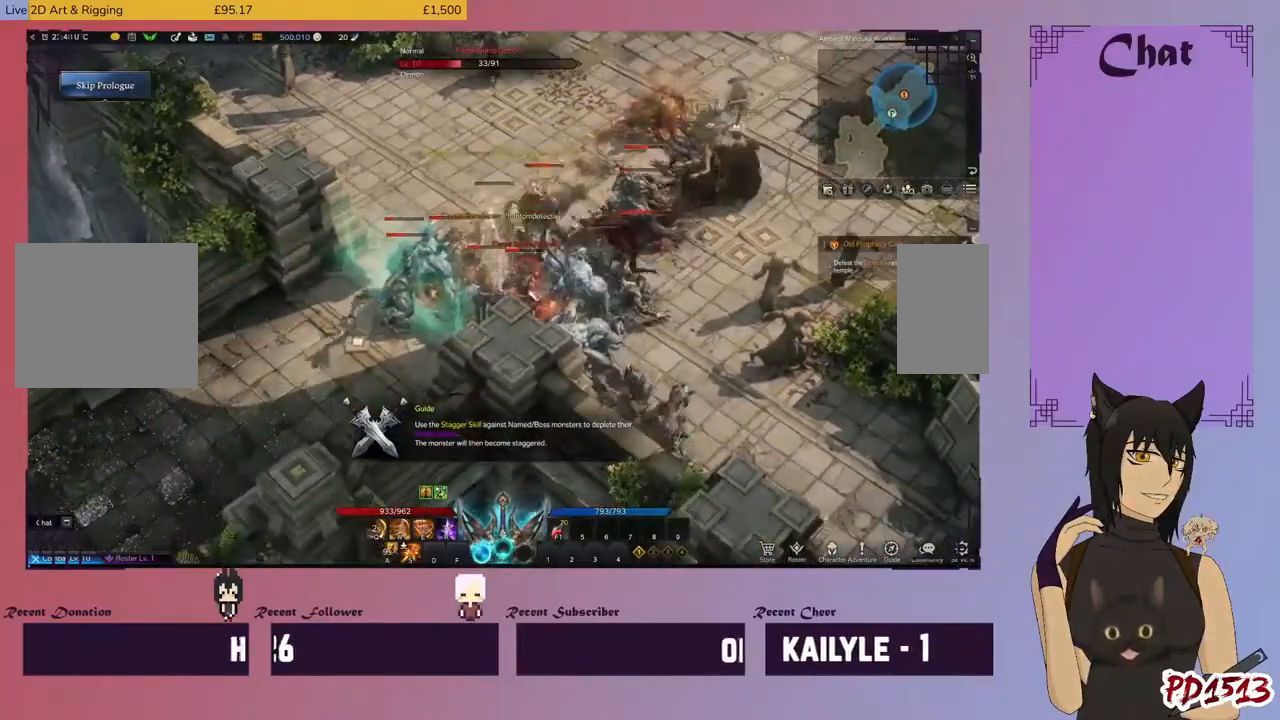
{"keys": [], "mouse": [], "events": [[33, "q", "up"], [66, "mouse_left", "up"], [133, "mouse_left", "down"], [133, "q", "down"], [200, "q", "up"], [266, "mouse_left", "up"], [333, "mouse_left", "down"], [333, "q", "down"], [433, "mouse_left", "up"], [433, "q", "up"]]}